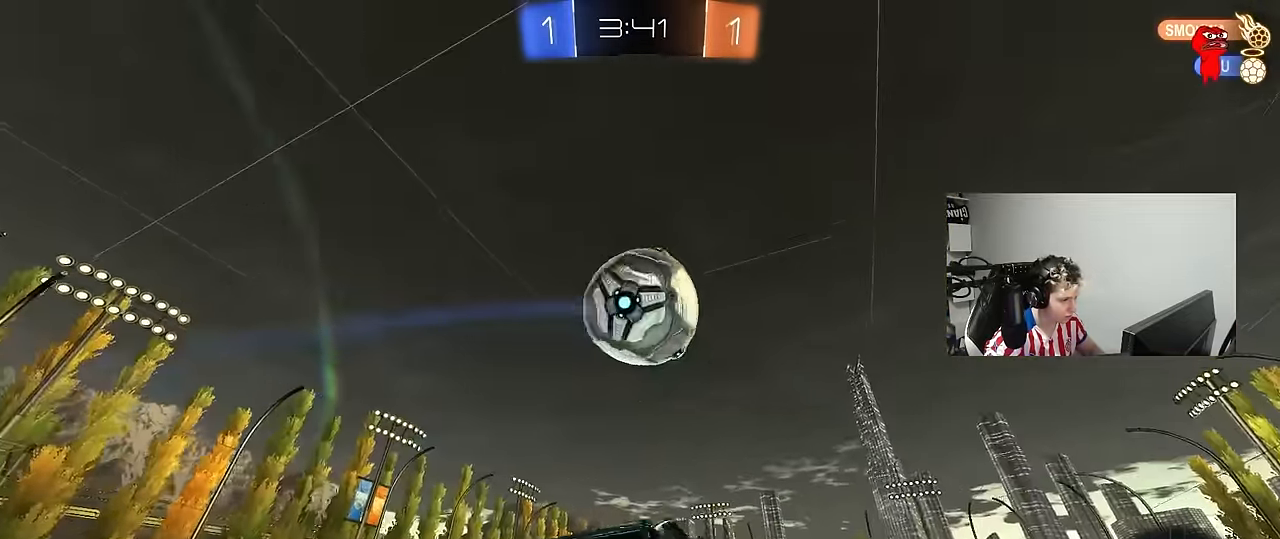
Gameplay with keyboard and mouse; each line is a JSON object with the keys and mouse buttons held at the frame after it. "events" lists presses ("down") and releases ("up") of "1", "2", "3", "4", "5", "a", "alt", "c", "caps_lock", "ctrl", "d", "e", "f", "g", "q", "r", "s", "shift", "space", "t", "tab", "v", "w", "x", "z", "mouse_left", "mouse_wheel" and "mouse_right" between this image and that frame as [ms after this image, input, new state], when the widget could be followed in between. "mouse_left", "mouse_wheel", "mouse_right" = the "left", "wheel", "right" buttons of the "mouse" list. No other keys are recorded. "wheel" means that the mouse wheel is clicked or scrolled. "mouse_move" is the direction in which the mouse moves at that frame (one of eight, or "still"), when it could be read.
{"keys": ["d", "w"], "mouse": [], "mouse_move": "still", "events": [[50, "d", "down"], [100, "mouse_right", "up"], [150, "w", "down"], [300, "a", "down"], [300, "d", "up"], [383, "d", "down"], [433, "a", "up"]]}
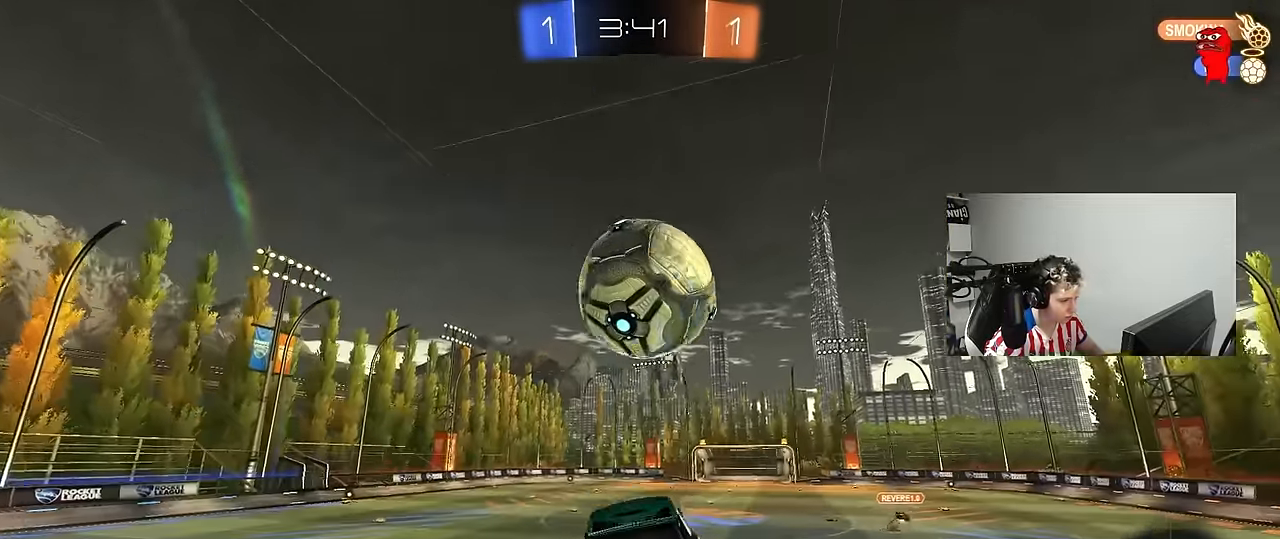
{"keys": ["d", "s"], "mouse": [], "mouse_move": "still", "events": [[33, "d", "up"], [33, "w", "up"], [167, "s", "down"], [217, "a", "down"], [317, "mouse_left", "down"], [350, "d", "down"], [400, "a", "up"], [500, "mouse_left", "up"]]}
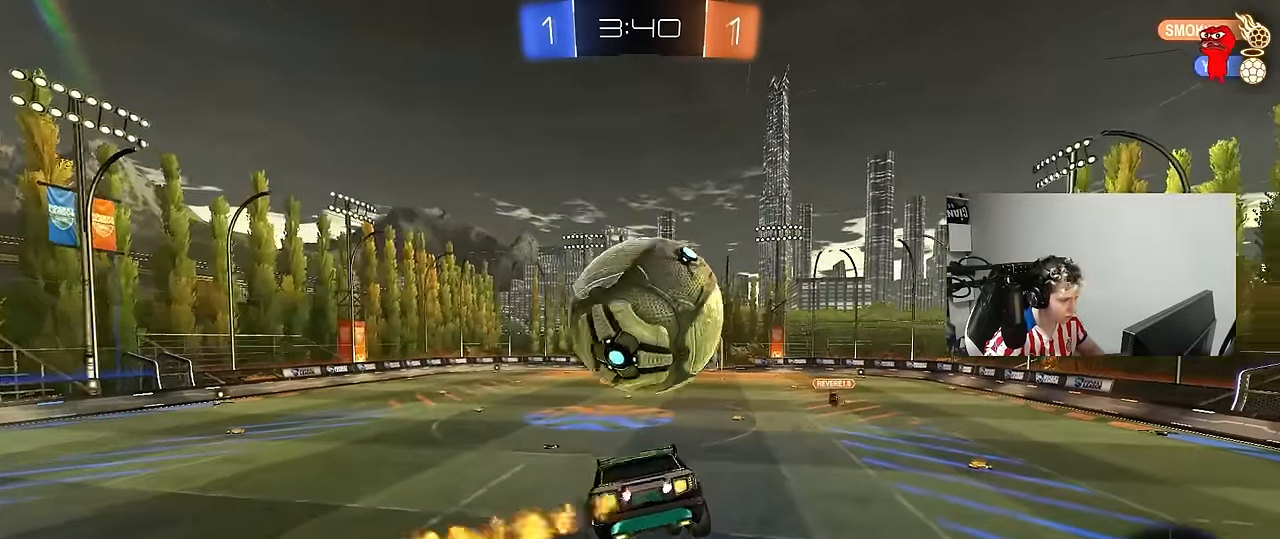
{"keys": ["a"], "mouse": ["left"], "mouse_move": "down-left", "events": [[100, "s", "up"], [133, "d", "up"], [133, "mouse_left", "down"], [133, "w", "down"], [283, "a", "down"], [333, "a", "up"], [333, "w", "up"], [467, "a", "down"]]}
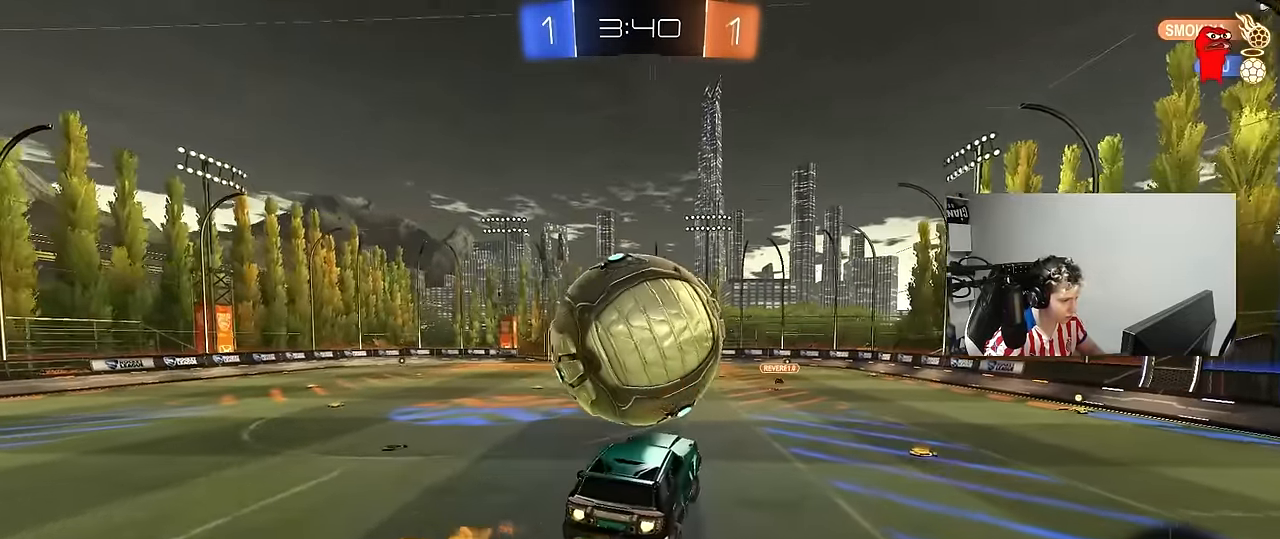
{"keys": ["a", "w"], "mouse": ["left"], "mouse_move": "still", "events": [[150, "mouse_left", "up"], [150, "w", "down"], [200, "a", "up"], [200, "w", "up"], [250, "mouse_left", "down"], [383, "w", "down"], [483, "a", "down"]]}
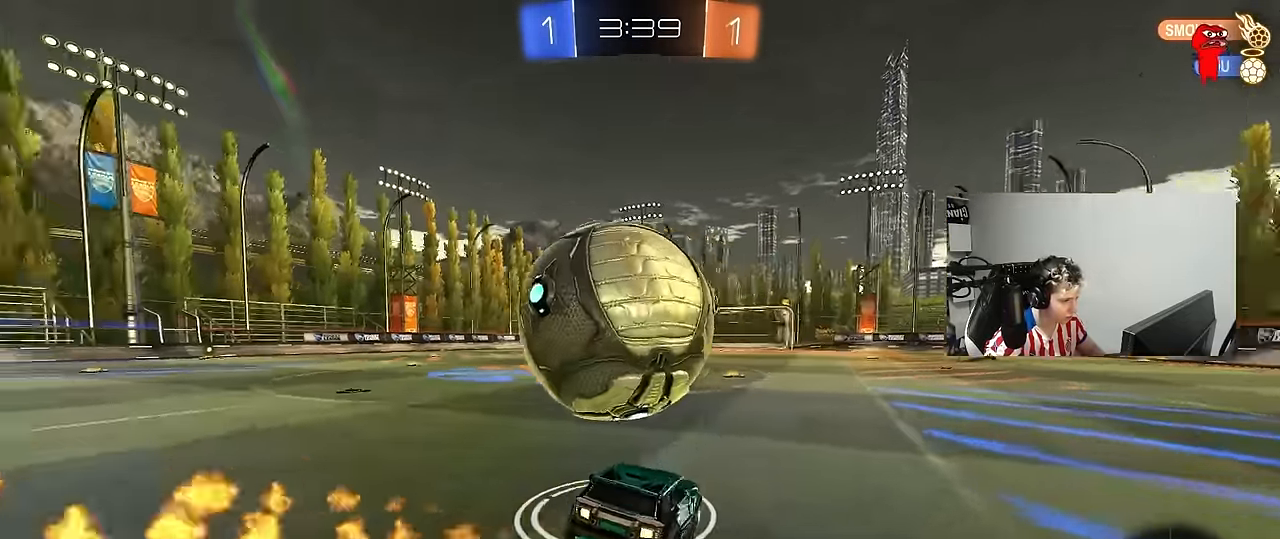
{"keys": ["w"], "mouse": [], "mouse_move": "still", "events": [[33, "a", "up"], [217, "a", "down"], [317, "a", "up"], [317, "d", "down"], [367, "mouse_left", "up"], [500, "d", "up"]]}
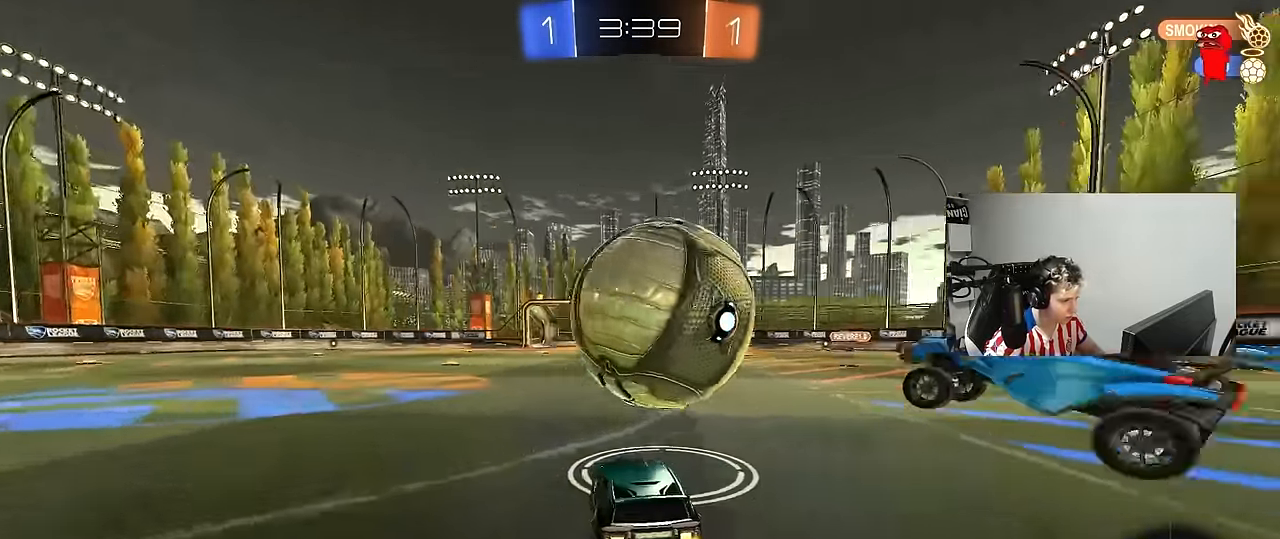
{"keys": ["a", "w"], "mouse": [], "mouse_move": "still", "events": [[50, "w", "up"], [100, "a", "down"], [100, "w", "down"], [183, "a", "up"], [333, "d", "down"], [417, "d", "up"], [467, "a", "down"]]}
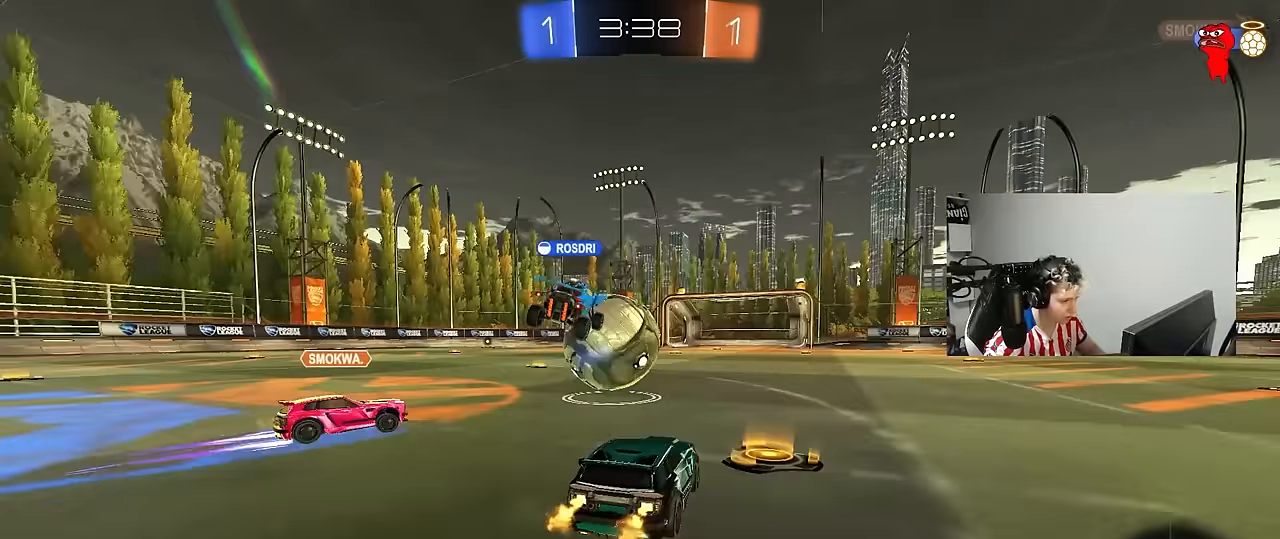
{"keys": ["a", "w"], "mouse": [], "mouse_move": "up-right", "events": [[17, "shift", "down"], [150, "shift", "up"]]}
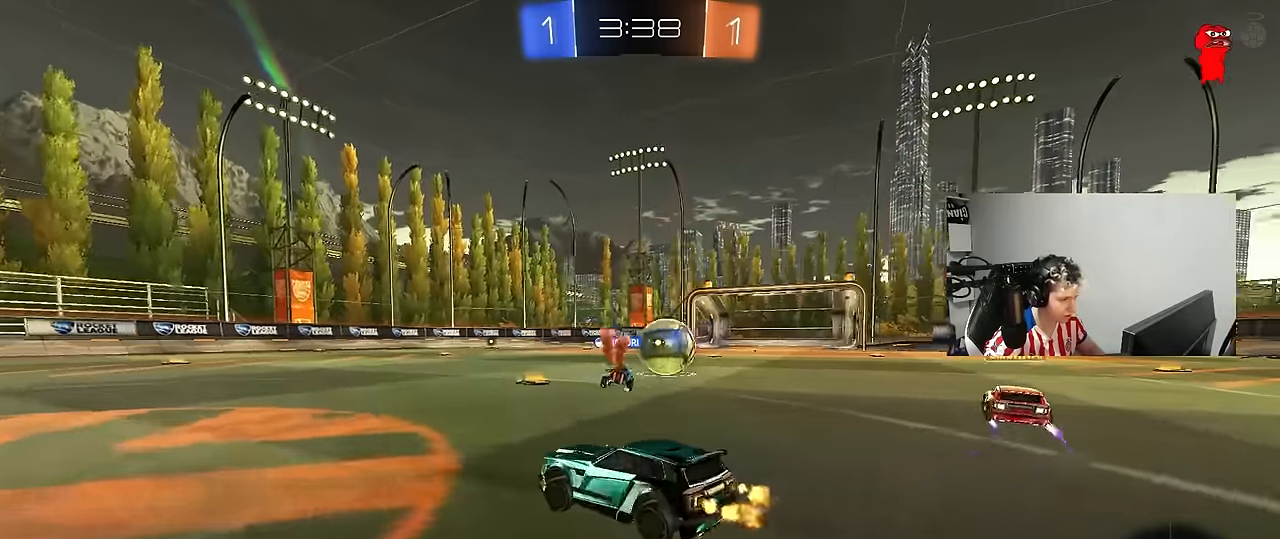
{"keys": ["a", "s", "shift"], "mouse": ["left"], "mouse_move": "still", "events": [[117, "a", "up"], [117, "d", "down"], [117, "mouse_left", "down"], [117, "mouse_right", "down"], [167, "a", "down"], [167, "d", "up"], [167, "shift", "down"], [217, "mouse_right", "up"], [267, "mouse_right", "down"], [317, "s", "down"], [317, "w", "up"], [450, "mouse_right", "up"]]}
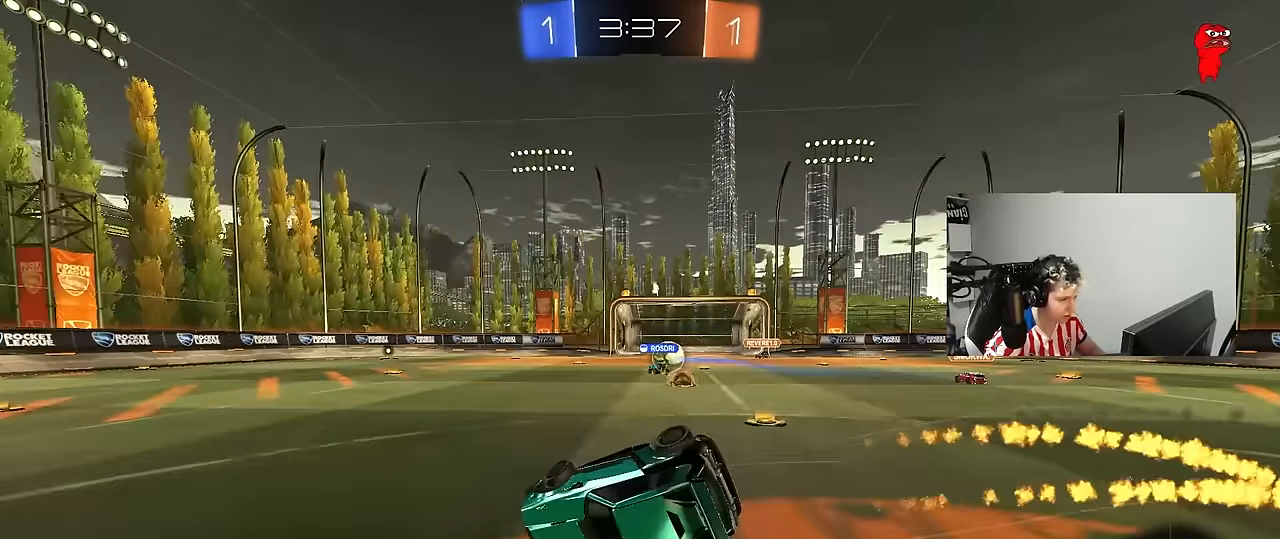
{"keys": ["a", "s", "shift"], "mouse": [], "mouse_move": "still", "events": [[83, "mouse_left", "up"], [133, "s", "up"], [283, "s", "down"]]}
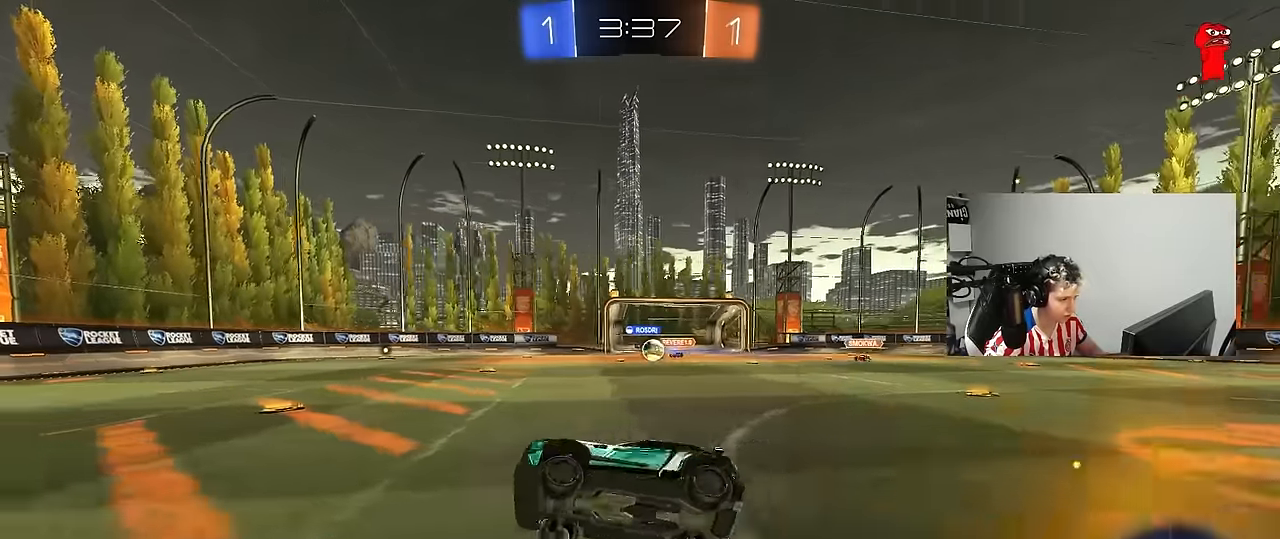
{"keys": ["w"], "mouse": [], "mouse_move": "still", "events": [[17, "shift", "up"], [117, "a", "up"], [117, "s", "up"], [383, "w", "down"]]}
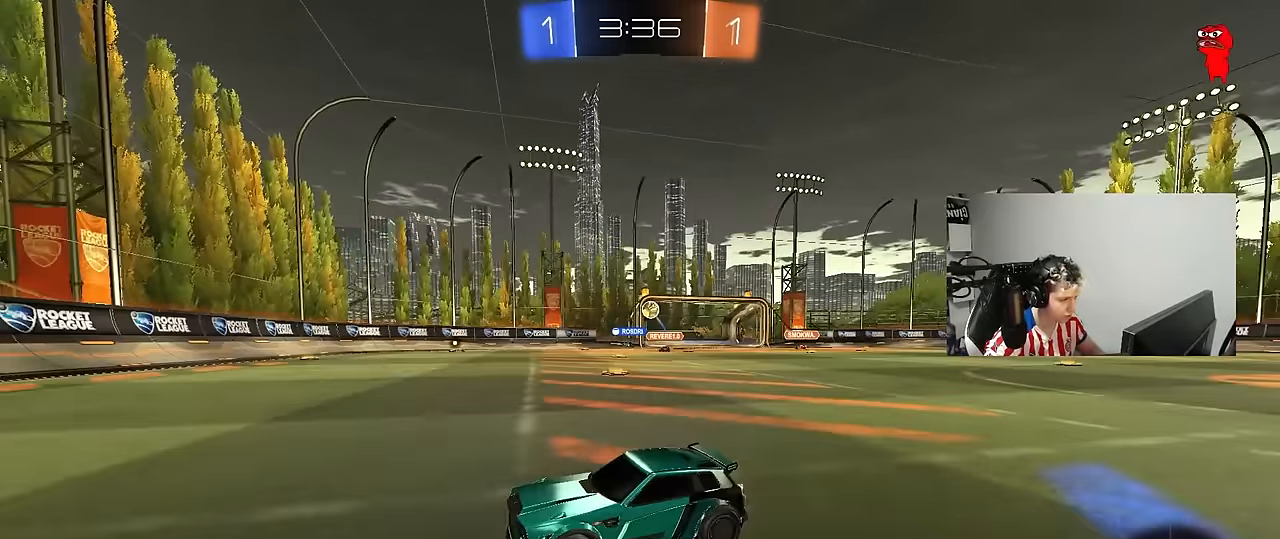
{"keys": ["d", "w"], "mouse": [], "mouse_move": "still", "events": [[267, "mouse_left", "down"], [317, "d", "down"], [350, "shift", "down"], [450, "mouse_left", "up"], [500, "shift", "up"]]}
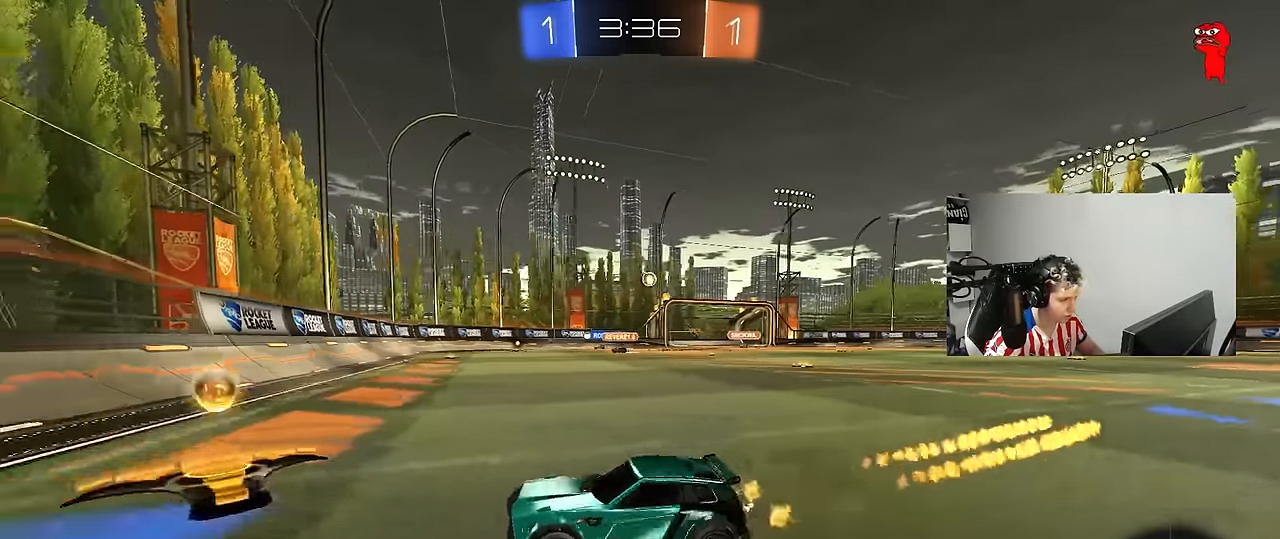
{"keys": ["d", "w"], "mouse": ["left"], "mouse_move": "still", "events": [[233, "mouse_left", "down"]]}
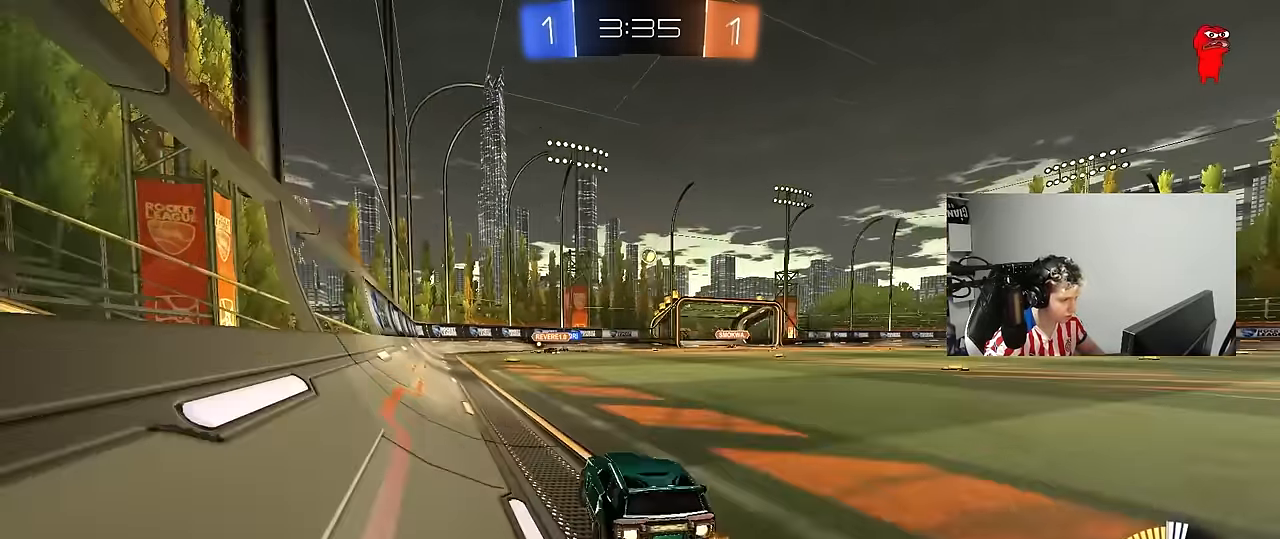
{"keys": [], "mouse": ["left"], "mouse_move": "still", "events": [[100, "d", "up"], [483, "w", "up"]]}
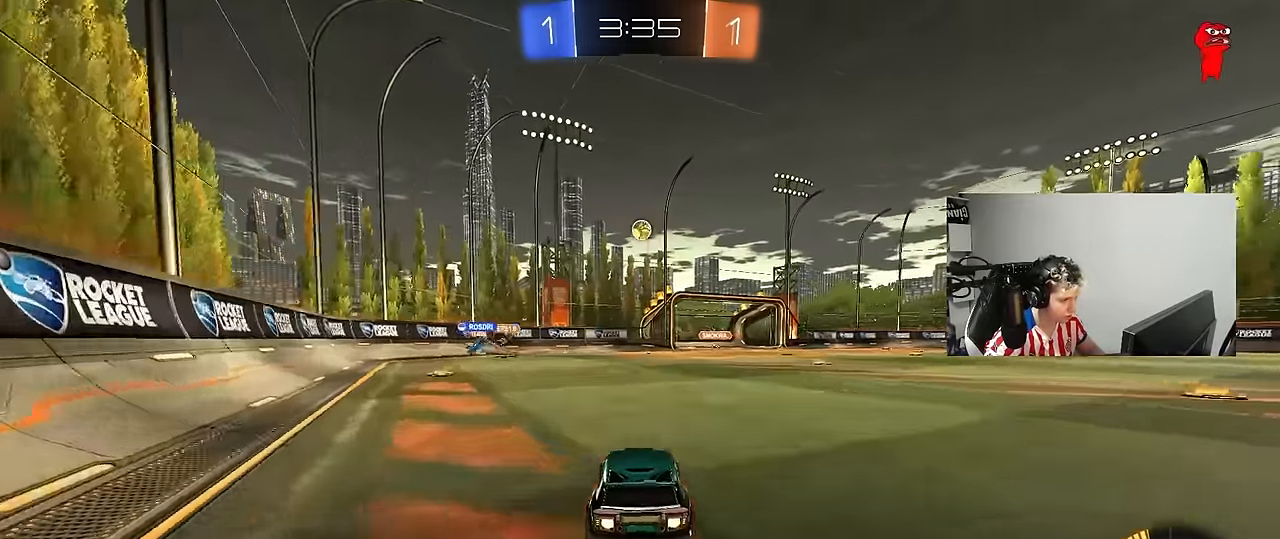
{"keys": ["a"], "mouse": [], "mouse_move": "up", "events": [[33, "d", "down"], [33, "mouse_right", "down"], [33, "s", "down"], [133, "a", "down"], [133, "d", "up"], [167, "mouse_right", "up"], [167, "s", "up"], [217, "a", "up"], [217, "mouse_right", "down"], [317, "a", "down"], [317, "mouse_left", "up"], [317, "s", "down"], [317, "shift", "down"], [350, "mouse_right", "up"], [350, "shift", "up"], [400, "s", "up"]]}
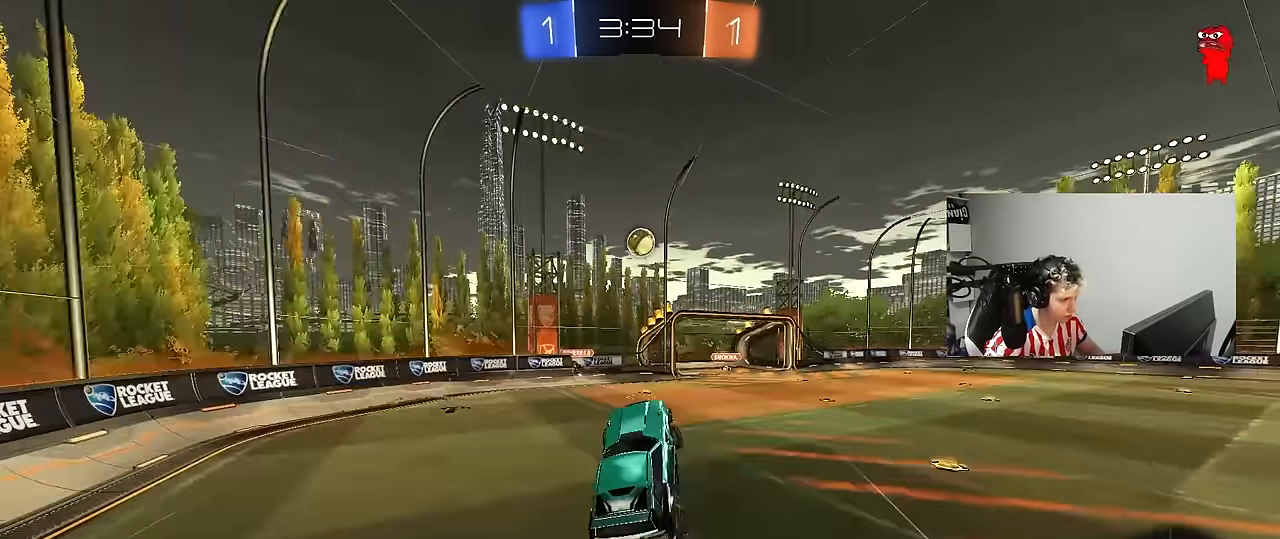
{"keys": ["d", "w"], "mouse": ["left"], "mouse_move": "still", "events": [[50, "a", "up"], [133, "mouse_left", "down"], [183, "d", "down"], [333, "a", "down"], [383, "d", "up"], [417, "w", "down"], [467, "a", "up"], [467, "d", "down"]]}
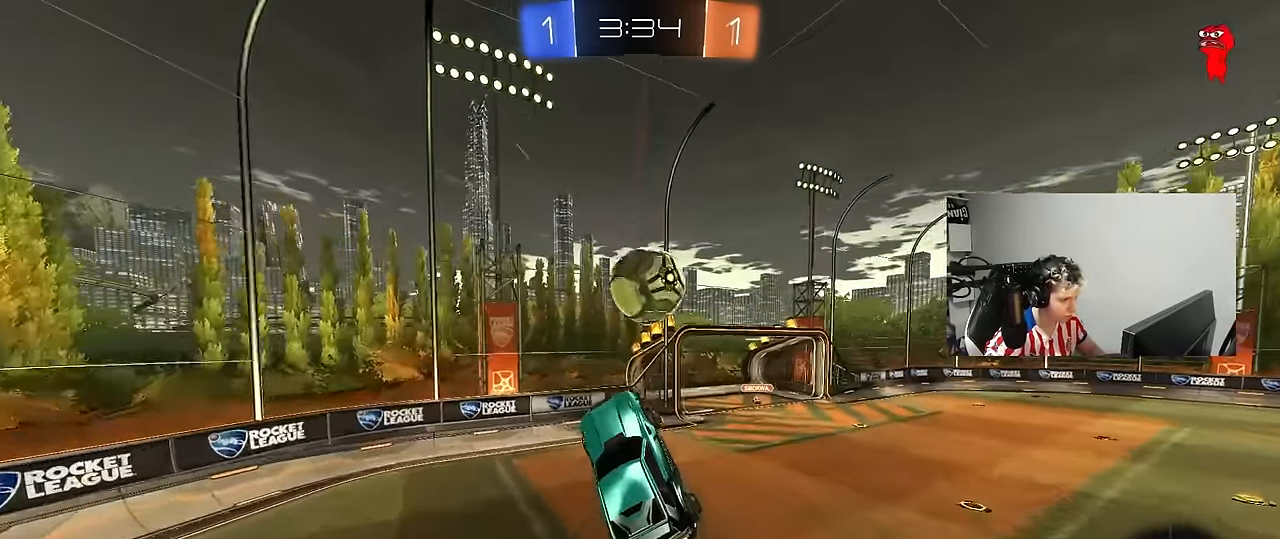
{"keys": ["d"], "mouse": [], "mouse_move": "still", "events": [[100, "shift", "down"], [300, "mouse_left", "up"], [334, "shift", "up"], [434, "w", "up"]]}
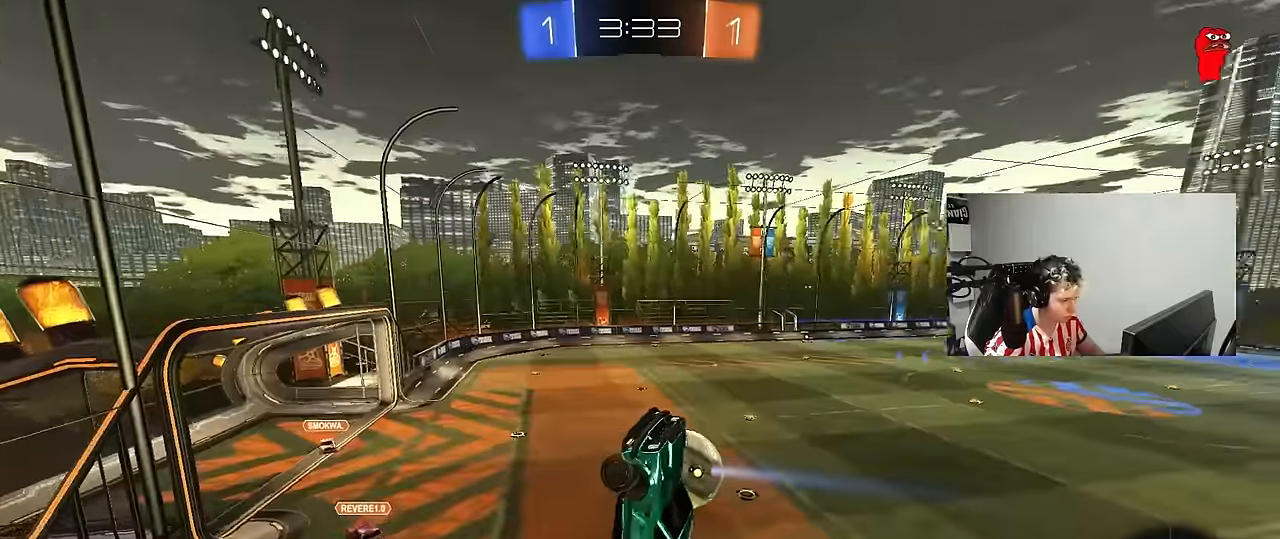
{"keys": ["w"], "mouse": ["left"], "mouse_move": "still", "events": [[34, "w", "down"], [217, "w", "up"], [267, "d", "up"], [267, "shift", "down"], [317, "a", "down"], [350, "shift", "up"], [400, "a", "up"], [400, "w", "down"], [500, "mouse_left", "down"]]}
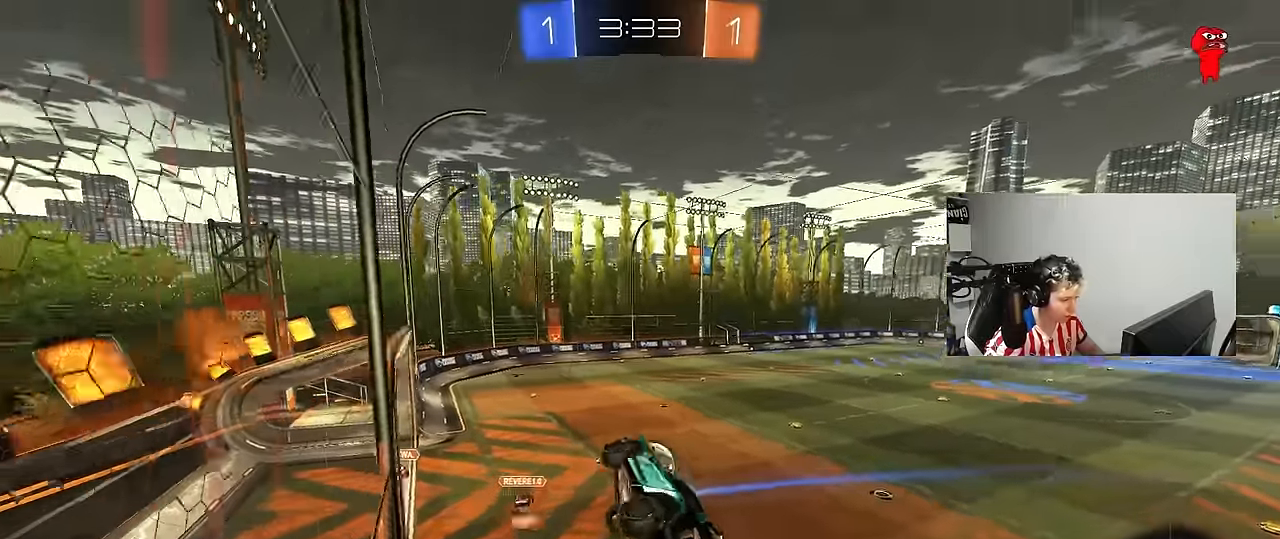
{"keys": ["a", "s", "shift"], "mouse": ["left"], "mouse_move": "still", "events": [[134, "w", "up"], [234, "mouse_right", "down"], [317, "a", "down"], [317, "shift", "down"], [367, "s", "down"], [467, "mouse_right", "up"]]}
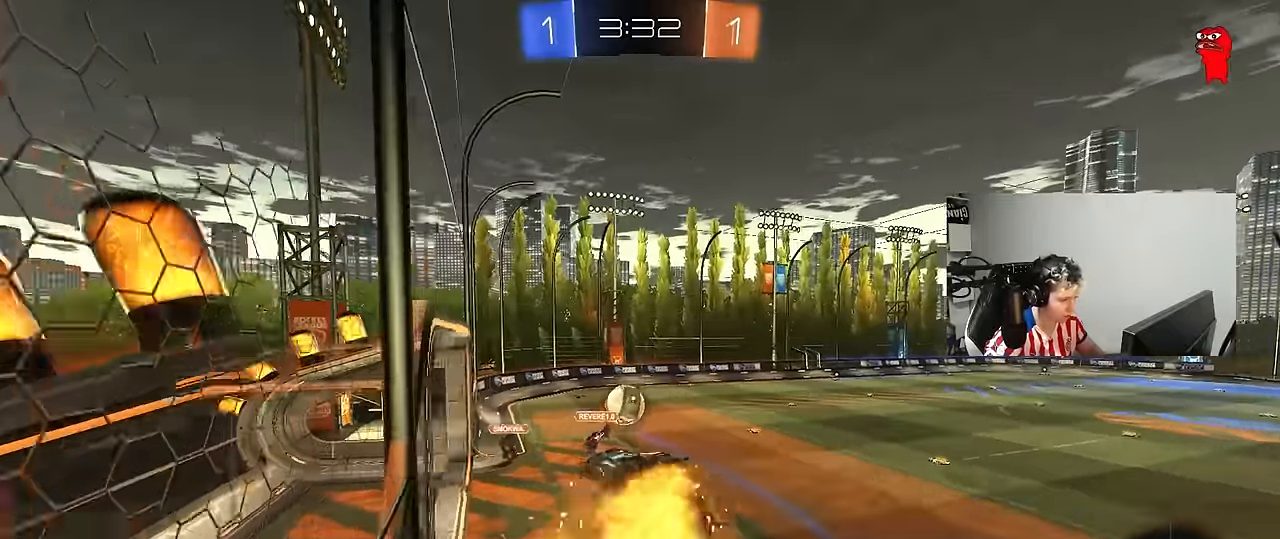
{"keys": [], "mouse": [], "mouse_move": "up", "events": [[17, "shift", "up"], [67, "a", "up"], [67, "d", "down"], [117, "s", "up"], [150, "d", "up"], [200, "a", "down"], [200, "mouse_left", "up"], [334, "a", "up"], [434, "d", "down"], [484, "d", "up"]]}
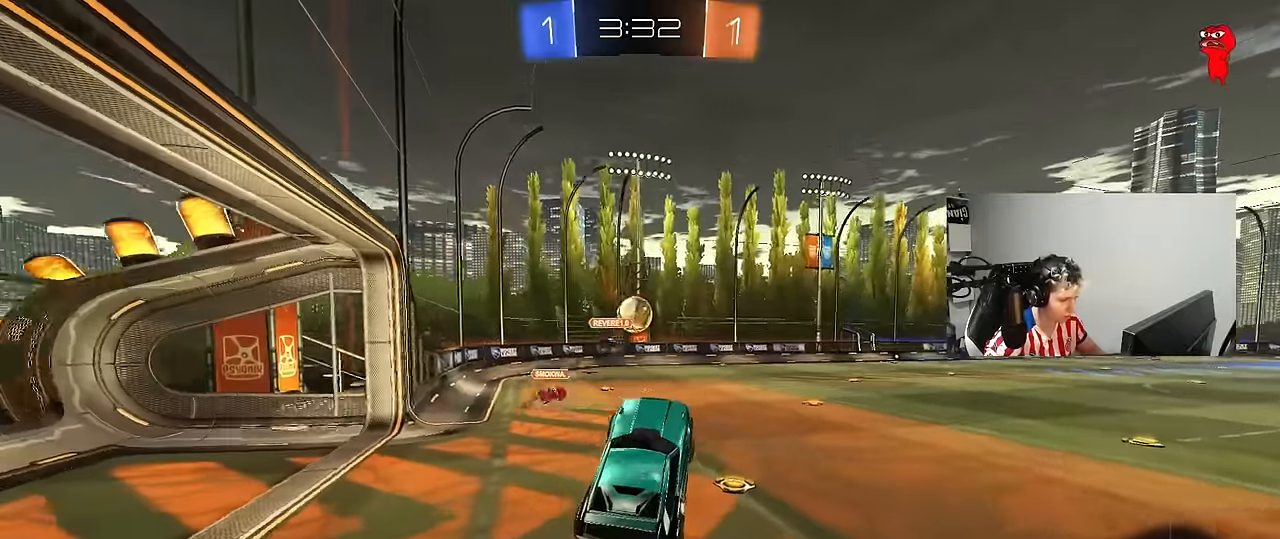
{"keys": ["w"], "mouse": ["left"], "mouse_move": "still", "events": [[67, "w", "down"], [167, "mouse_left", "down"], [167, "mouse_right", "down"], [267, "a", "down"], [317, "mouse_right", "up"], [500, "a", "up"]]}
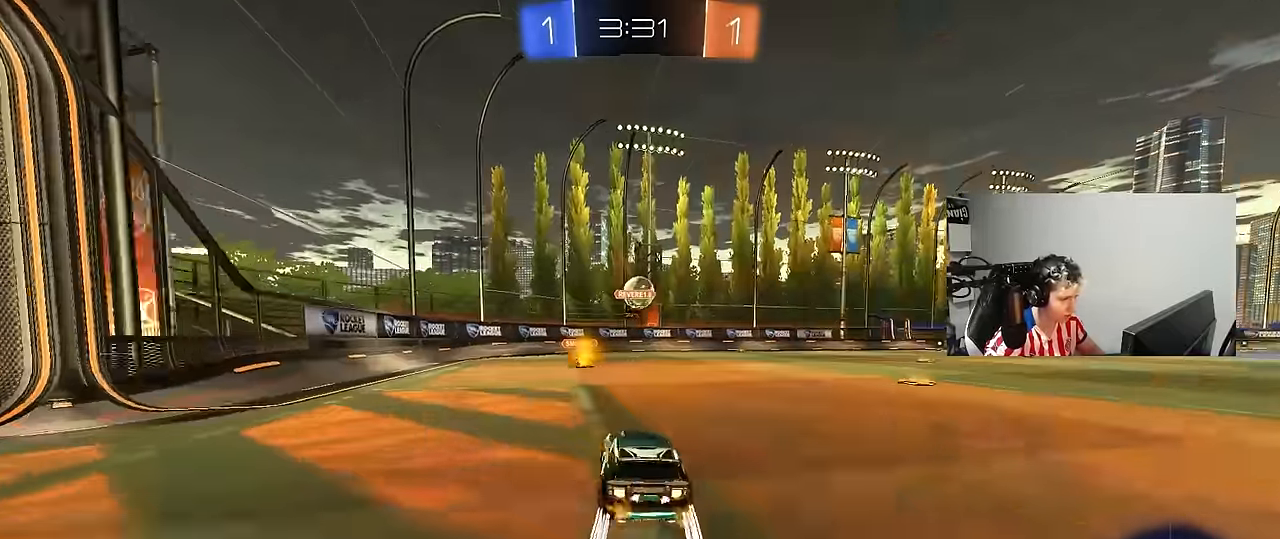
{"keys": ["w"], "mouse": [], "mouse_move": "still", "events": [[134, "mouse_left", "up"], [317, "d", "down"], [417, "d", "up"]]}
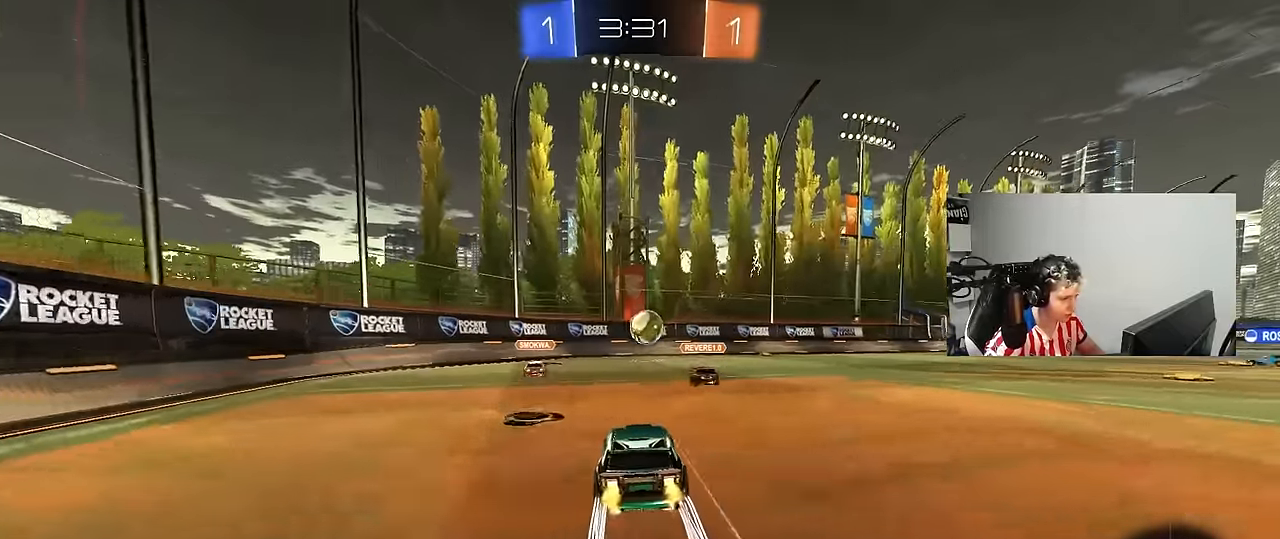
{"keys": ["a", "w"], "mouse": ["left"], "mouse_move": "down", "events": [[150, "d", "down"], [200, "d", "up"], [300, "a", "down"], [334, "mouse_left", "down"]]}
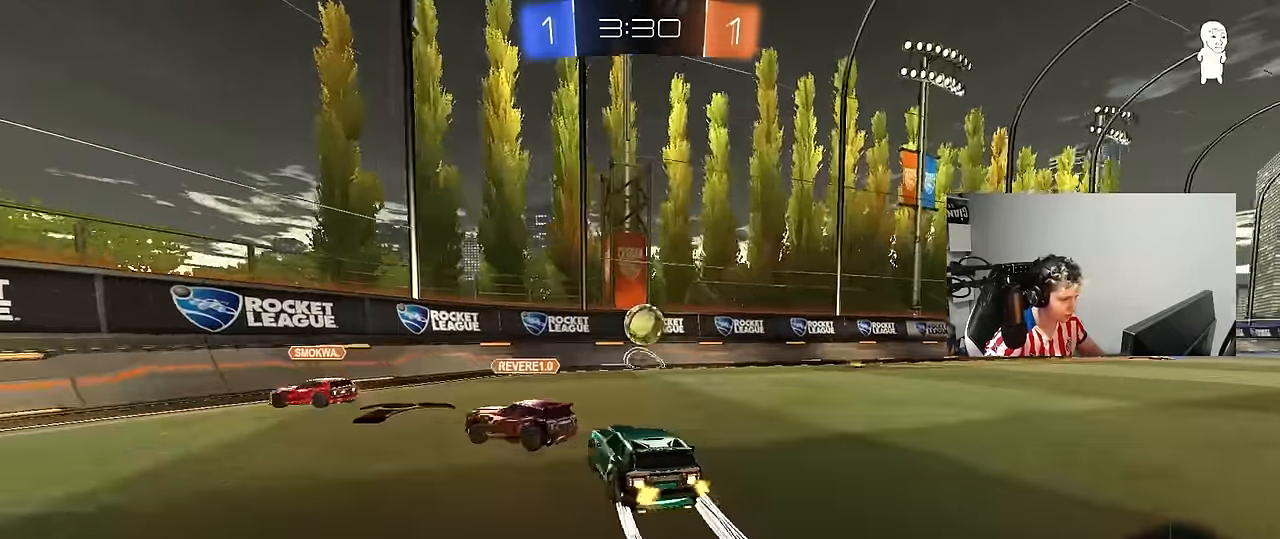
{"keys": ["d", "w"], "mouse": [], "mouse_move": "still", "events": [[117, "a", "up"], [117, "d", "down"], [150, "mouse_left", "up"], [167, "shift", "down"], [267, "shift", "up"]]}
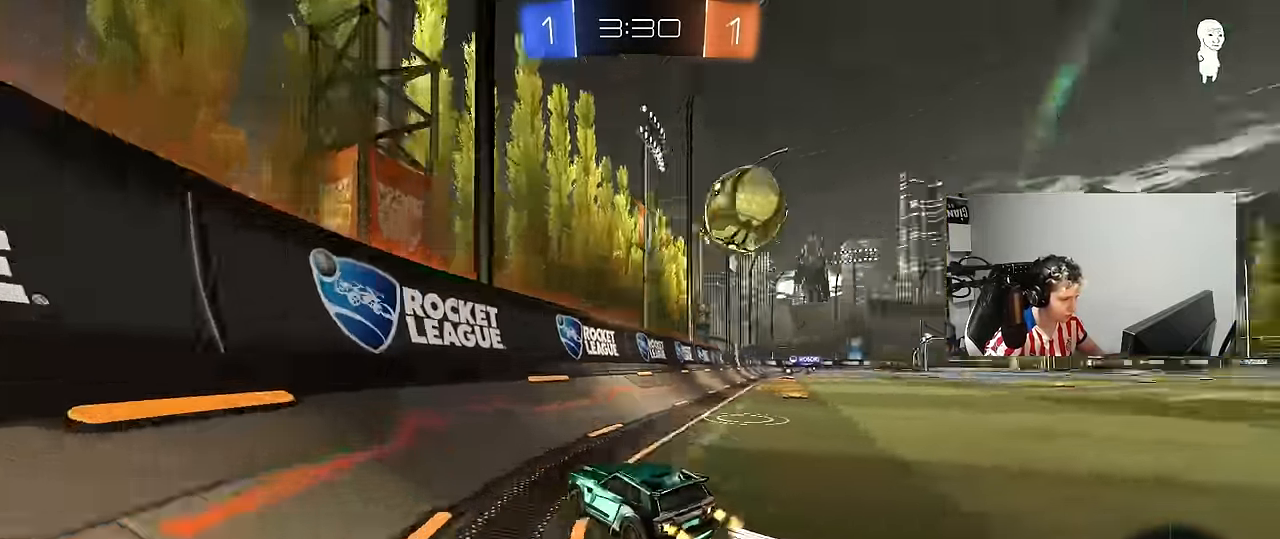
{"keys": ["d", "w"], "mouse": ["left"], "mouse_move": "still", "events": [[317, "mouse_left", "down"], [317, "space", "down"], [466, "space", "up"]]}
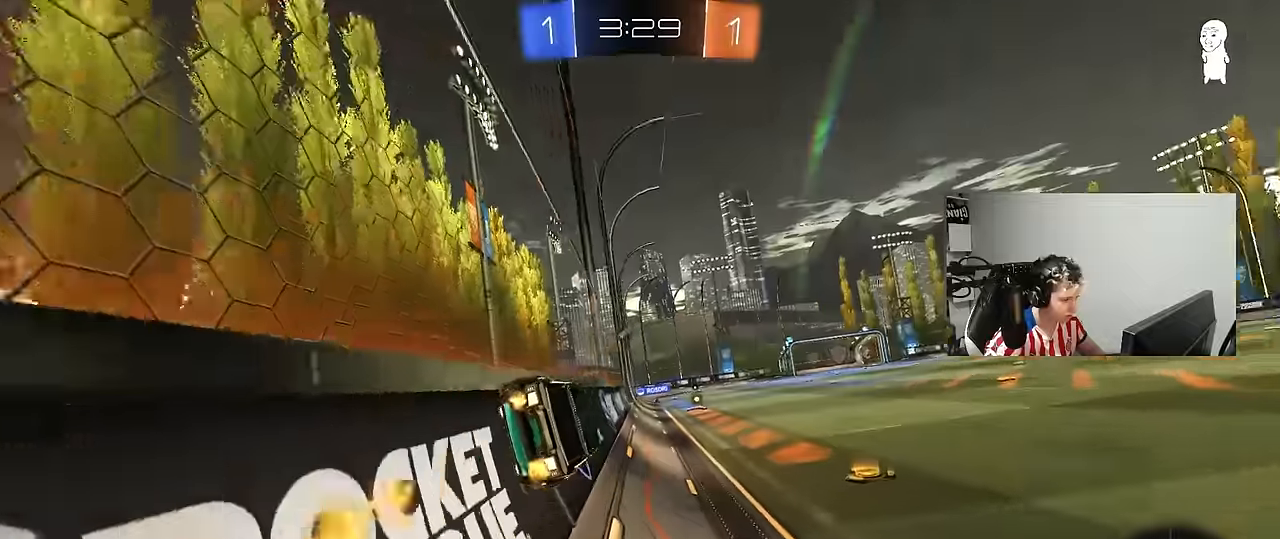
{"keys": [], "mouse": [], "mouse_move": "still", "events": [[100, "a", "down"], [100, "d", "up"], [100, "mouse_right", "down"], [100, "w", "up"], [150, "shift", "down"], [183, "mouse_left", "up"], [200, "s", "down"], [300, "mouse_right", "up"], [350, "shift", "up"], [433, "a", "up"], [433, "s", "up"]]}
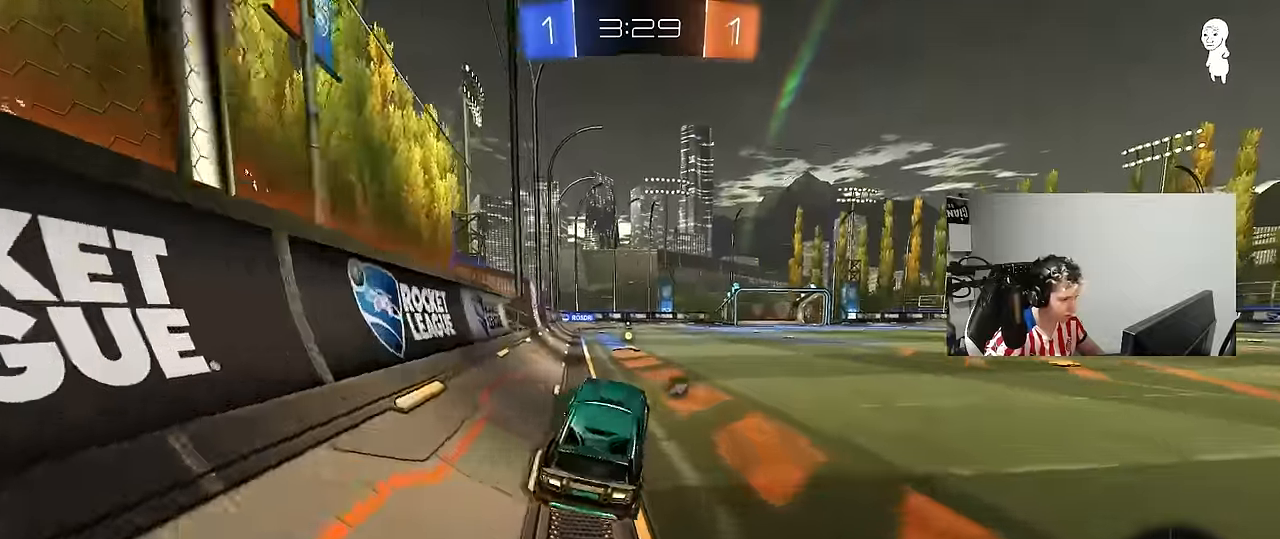
{"keys": ["w"], "mouse": [], "mouse_move": "still", "events": [[116, "w", "down"], [150, "mouse_right", "down"], [266, "space", "down"], [316, "mouse_right", "up"], [400, "a", "down"], [400, "space", "up"], [450, "a", "up"]]}
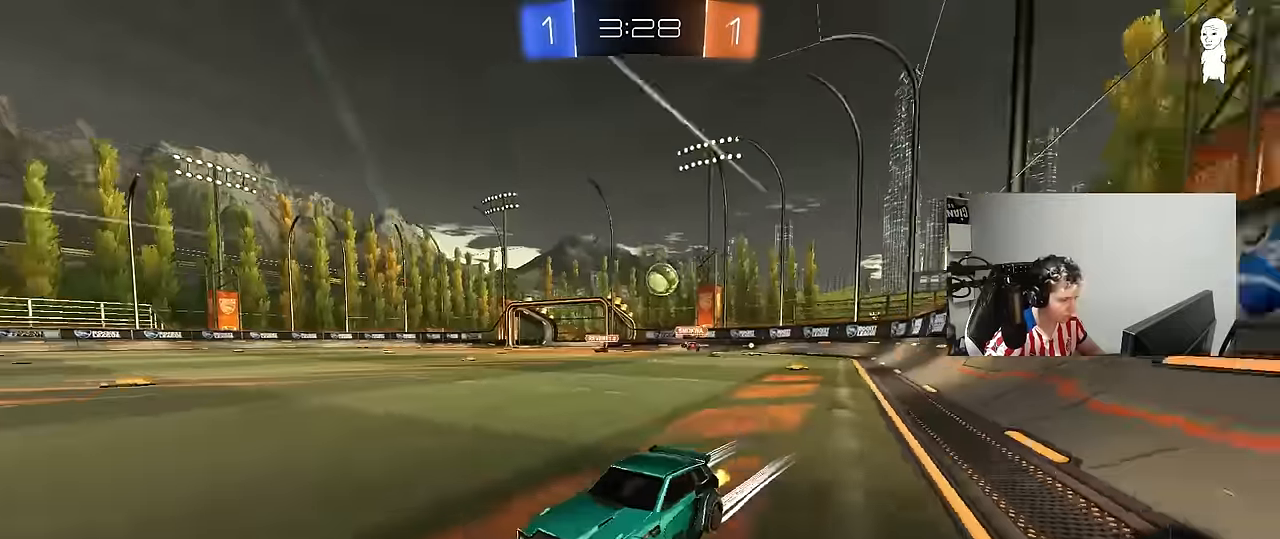
{"keys": ["w"], "mouse": [], "mouse_move": "still", "events": [[283, "d", "down"], [416, "d", "up"]]}
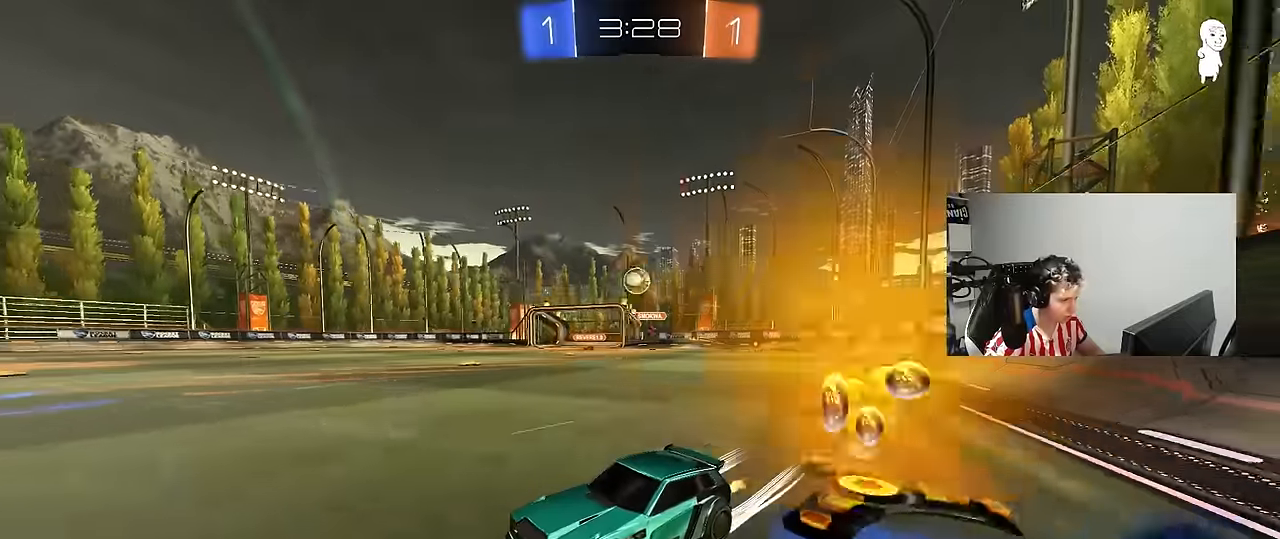
{"keys": ["w"], "mouse": [], "mouse_move": "still", "events": [[250, "space", "down"], [433, "space", "up"]]}
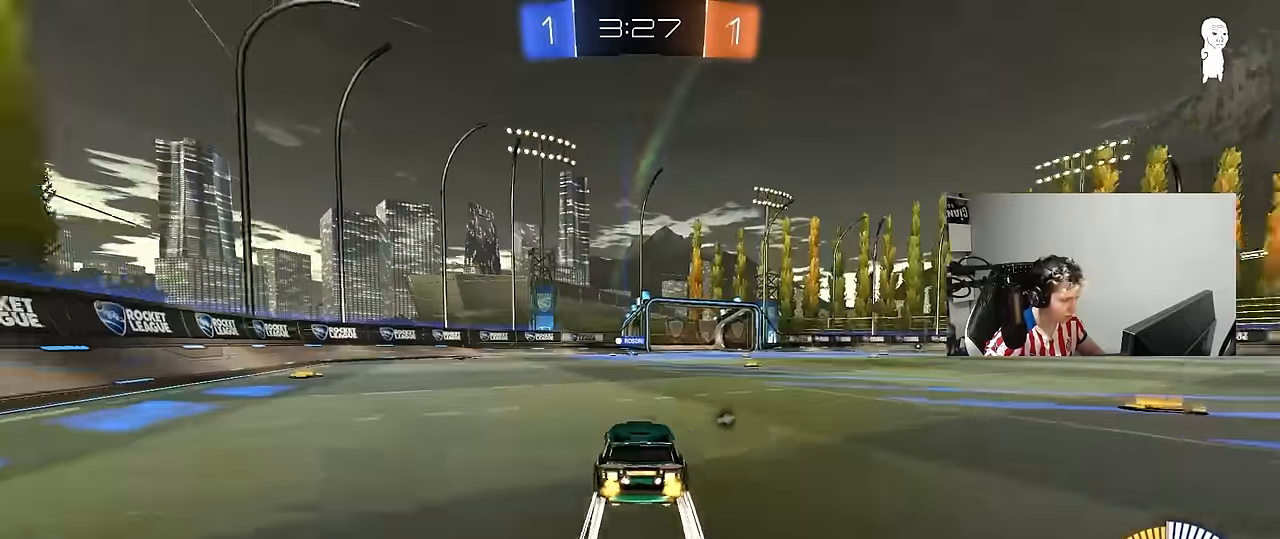
{"keys": ["space", "w"], "mouse": [], "mouse_move": "still", "events": [[266, "a", "down"], [350, "a", "up"], [350, "space", "down"]]}
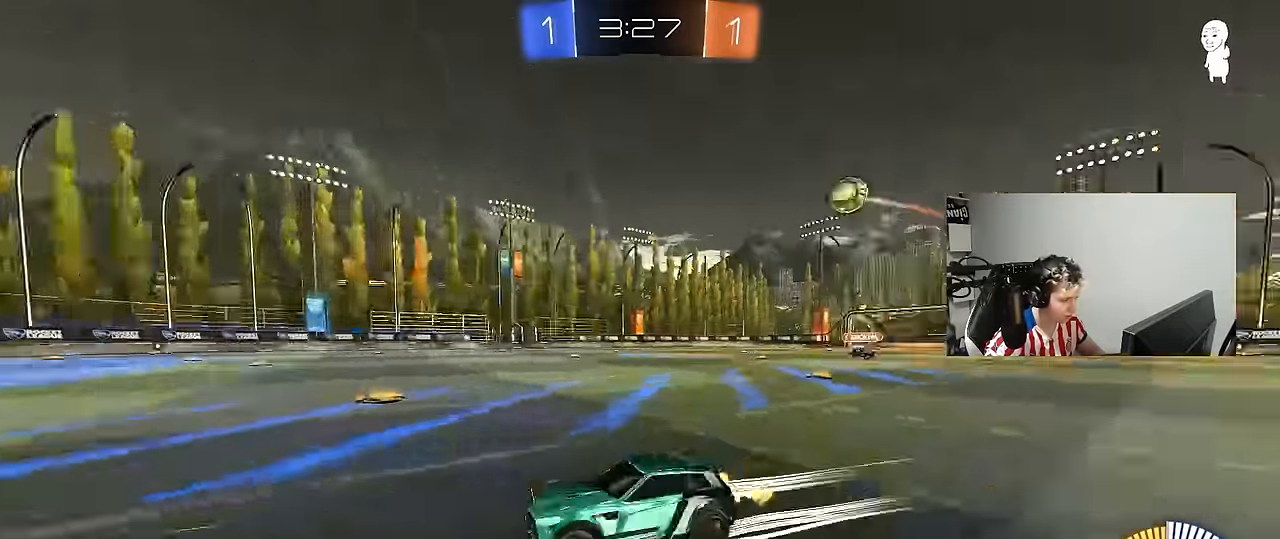
{"keys": ["d", "w"], "mouse": [], "mouse_move": "still", "events": [[50, "space", "up"], [333, "d", "down"], [333, "shift", "down"], [466, "shift", "up"]]}